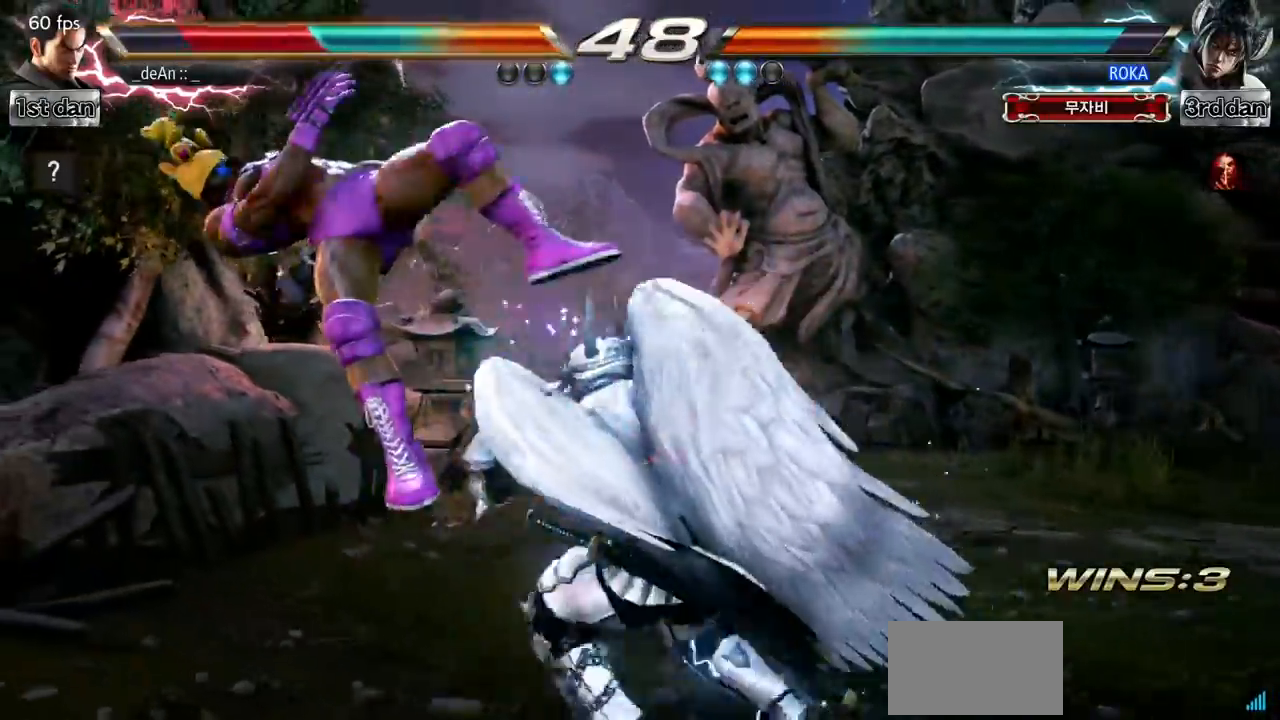
Gameplay with a controller (arcade stick); each line is a JSON object with the inputs held at the frame after it. "events" lists button and stick changes between this image and that frame as [ms after this image, input, new state], when the widget could be followed in between. Not read: L3 R3.
{"buttons": ["SQUARE"], "left_stick": "left", "events": [[434, "SQUARE", "down"]]}
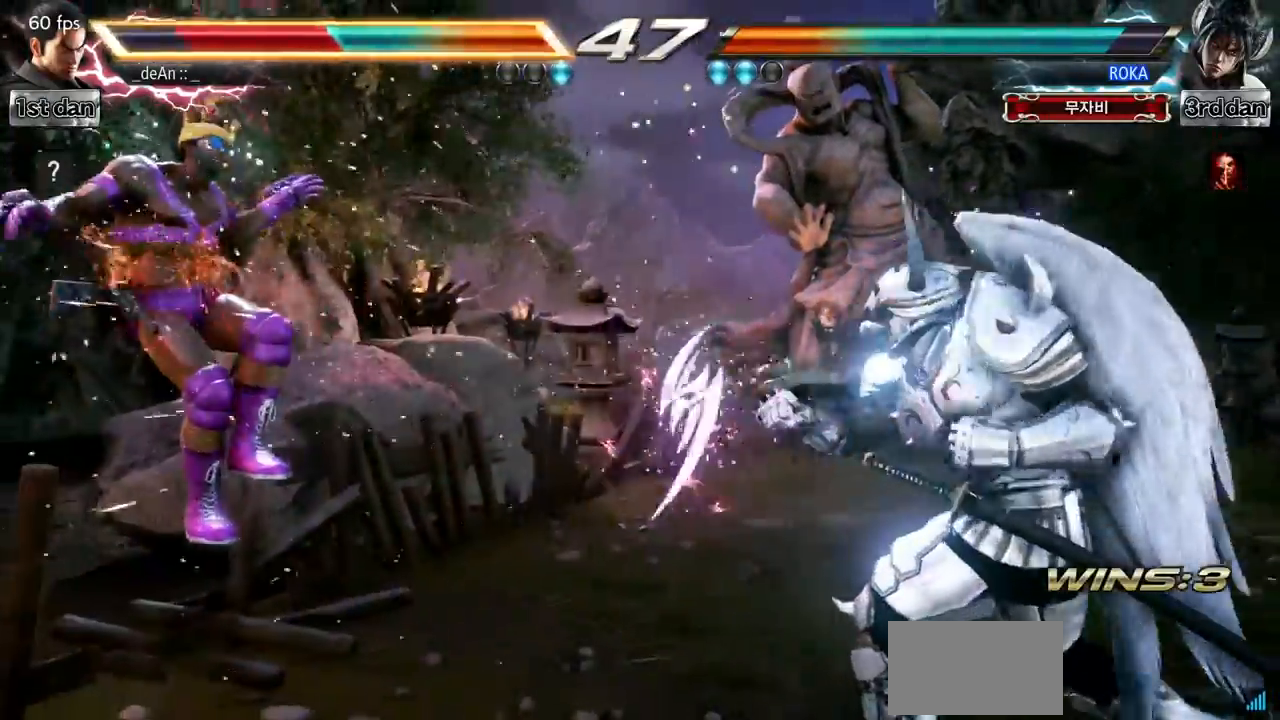
{"buttons": [], "left_stick": "left", "events": [[67, "SQUARE", "up"], [184, "SQUARE", "down"], [284, "SQUARE", "up"], [351, "SQUARE", "down"], [451, "SQUARE", "up"]]}
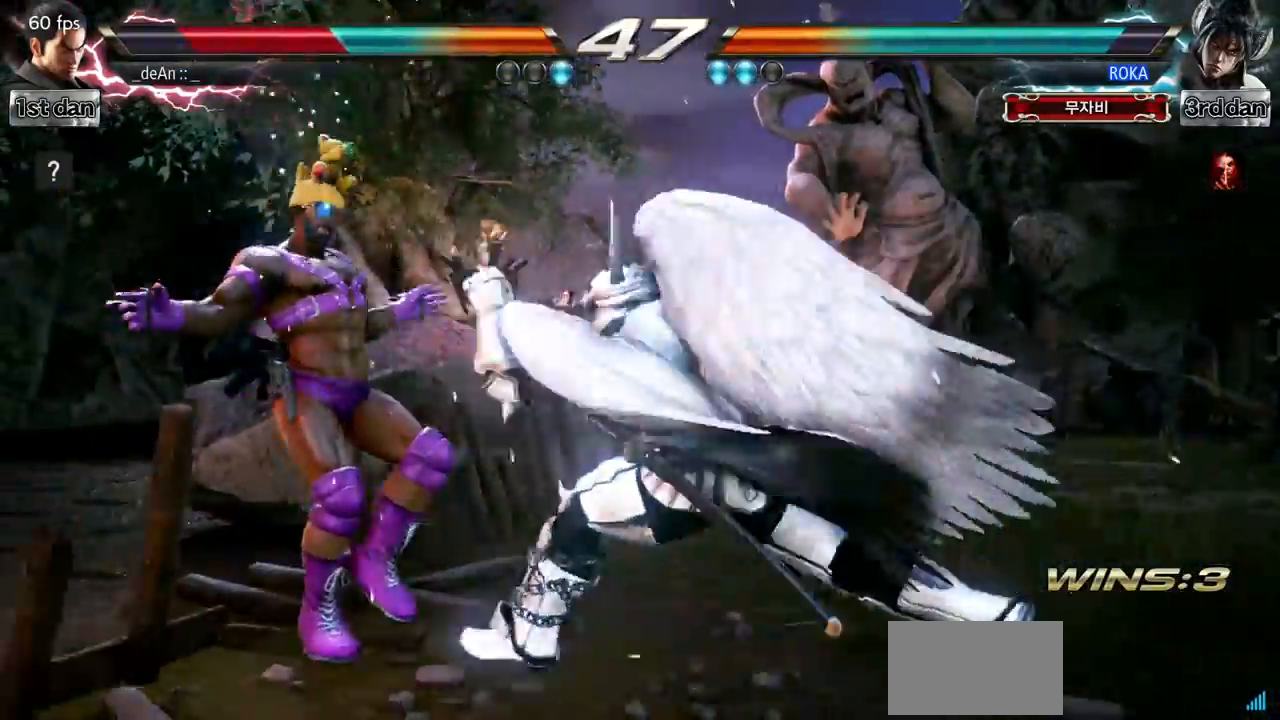
{"buttons": ["SQUARE"], "left_stick": "left", "events": [[33, "SQUARE", "down"], [133, "SQUARE", "up"], [200, "SQUARE", "down"]]}
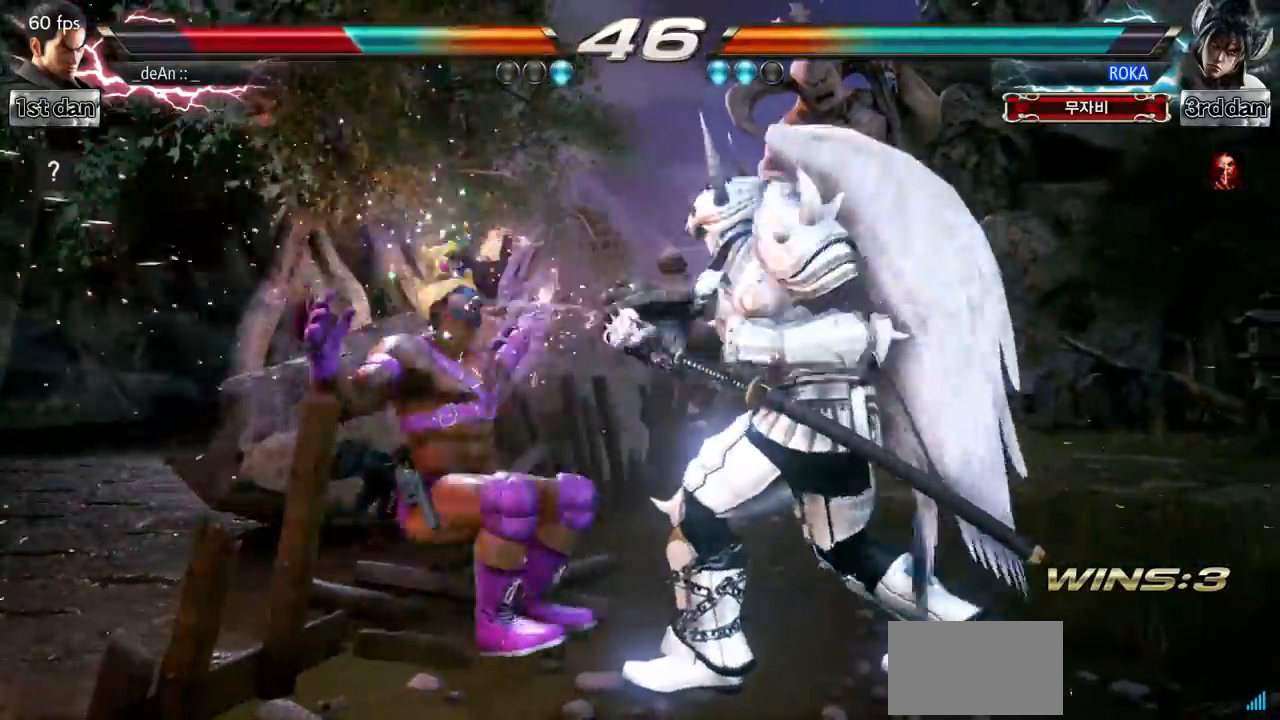
{"buttons": [], "left_stick": "left", "events": [[17, "SQUARE", "up"], [84, "SQUARE", "down"], [184, "SQUARE", "up"], [267, "SQUARE", "down"], [401, "SQUARE", "up"]]}
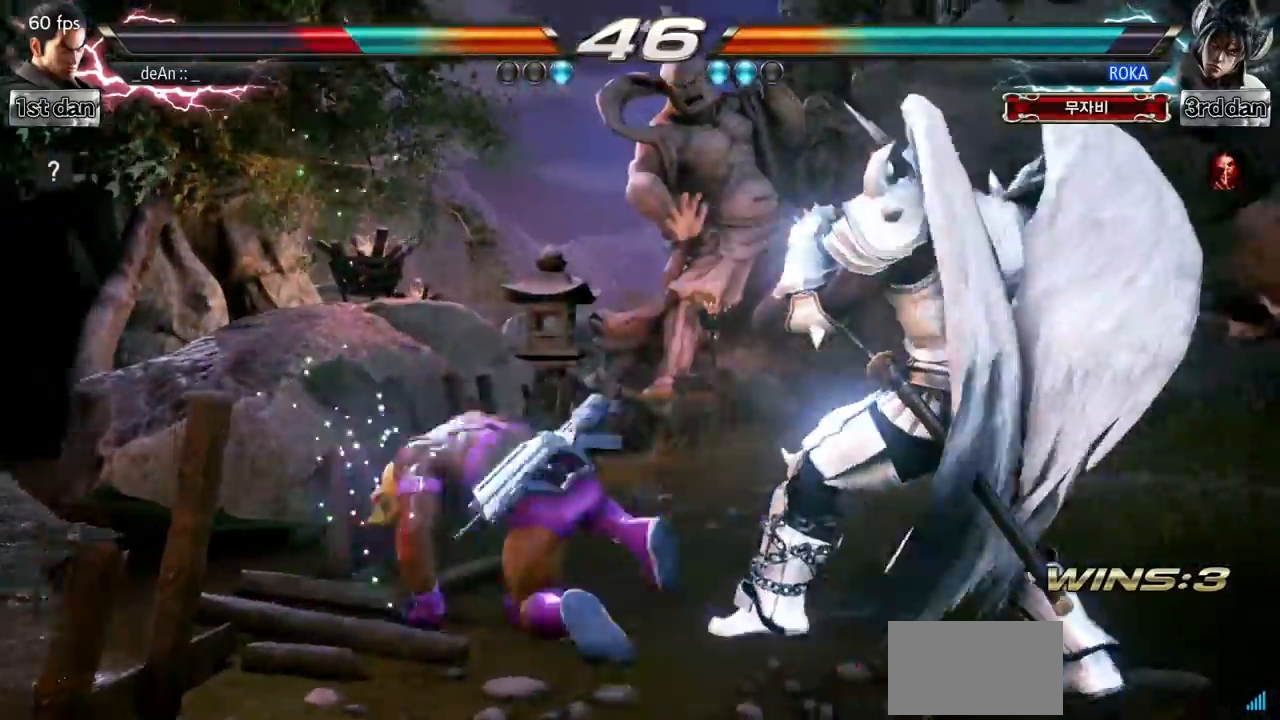
{"buttons": [], "left_stick": "left", "events": []}
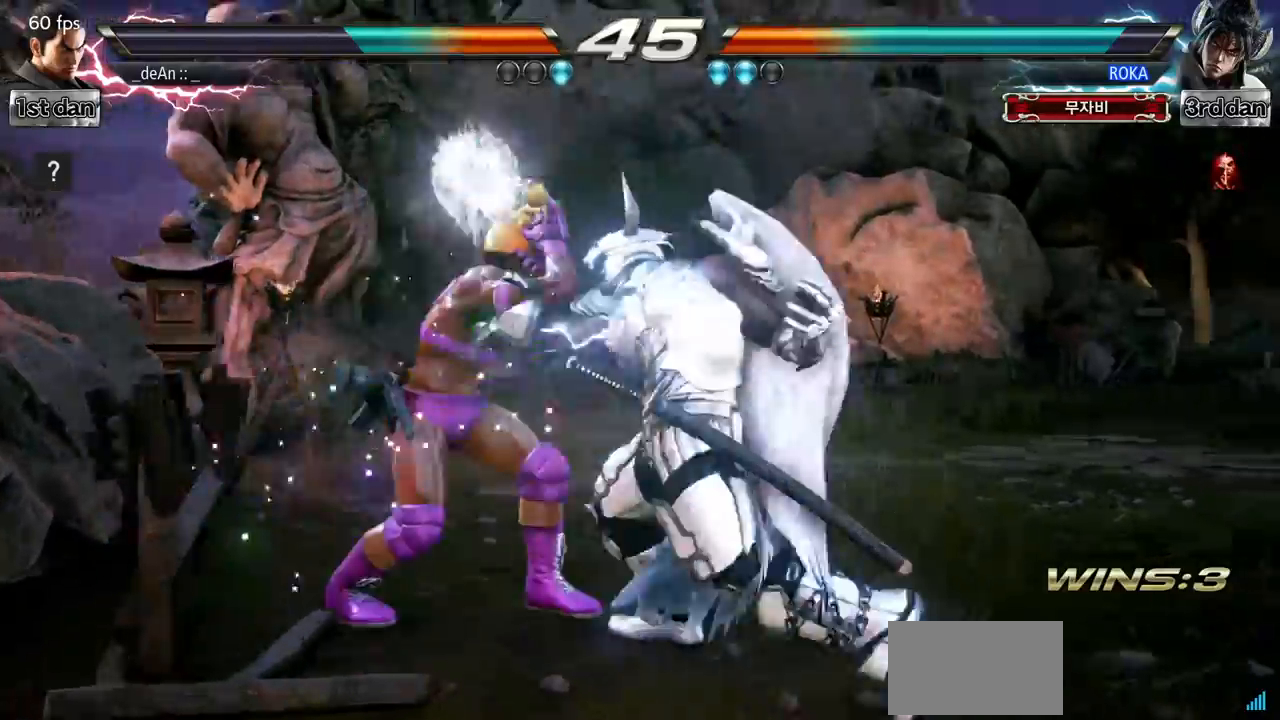
{"buttons": [], "left_stick": "center", "events": [[17, "left_stick", "center"]]}
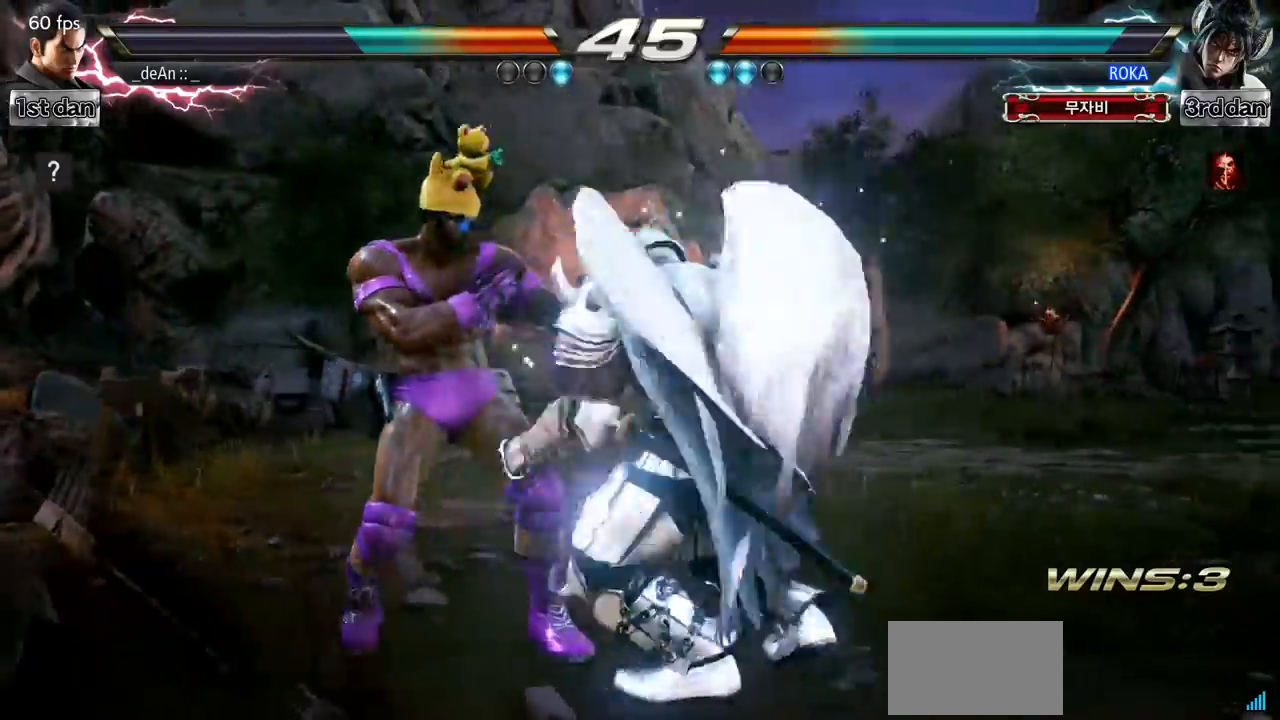
{"buttons": [], "left_stick": "down-right", "events": [[267, "left_stick", "down-right"], [283, "TRIANGLE", "down"], [434, "TRIANGLE", "up"]]}
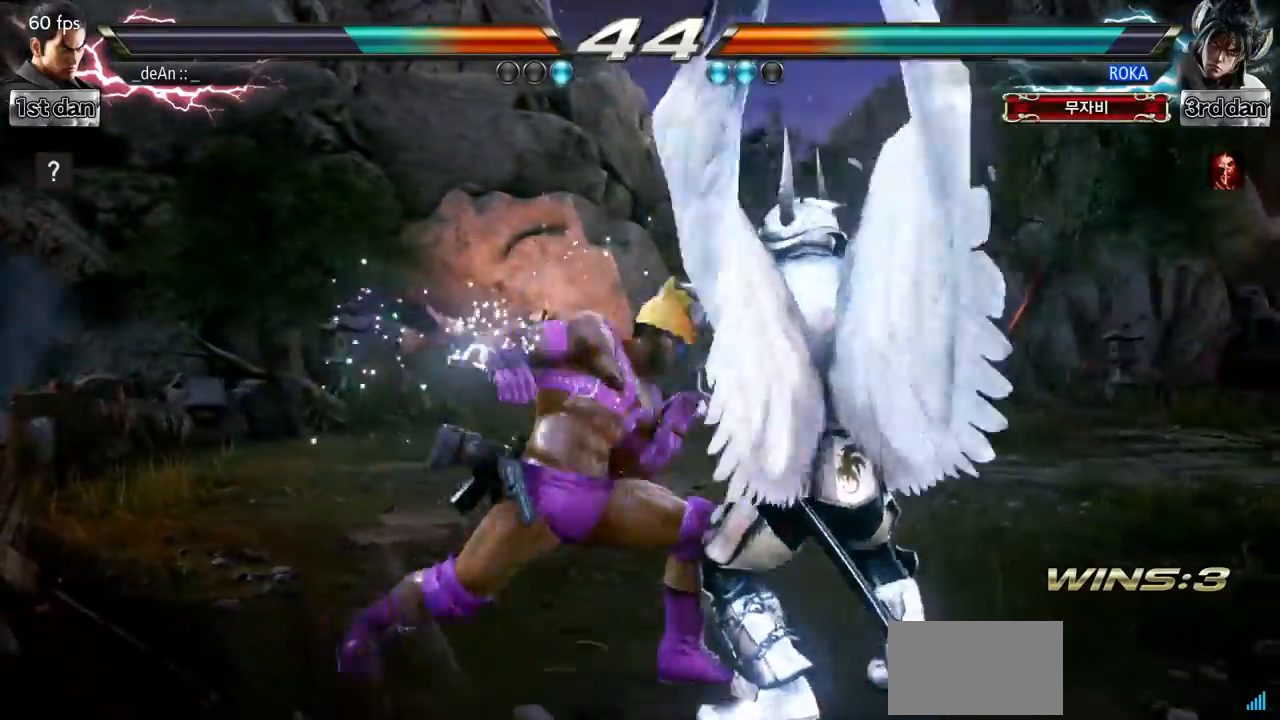
{"buttons": [], "left_stick": "center", "events": [[34, "left_stick", "center"]]}
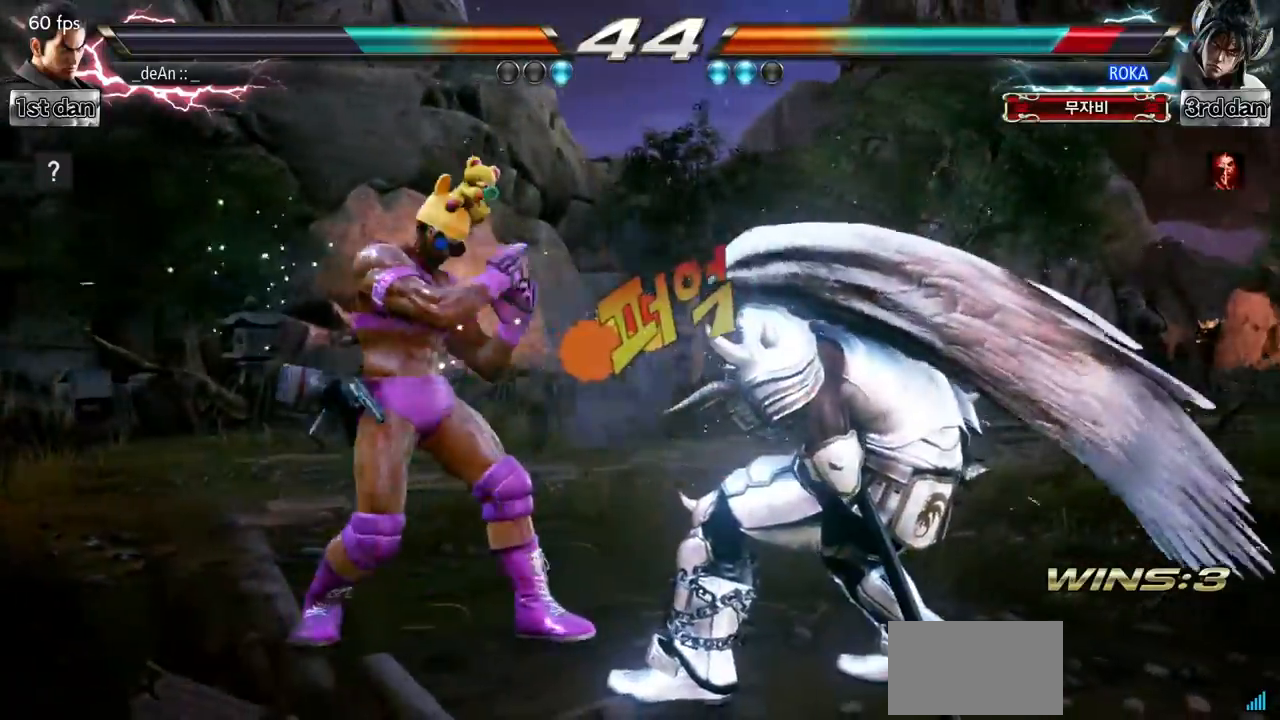
{"buttons": ["CIRCLE"], "left_stick": "center", "events": [[16, "CROSS", "down"], [167, "SQUARE", "down"], [233, "CROSS", "up"], [267, "SQUARE", "up"], [417, "CIRCLE", "down"]]}
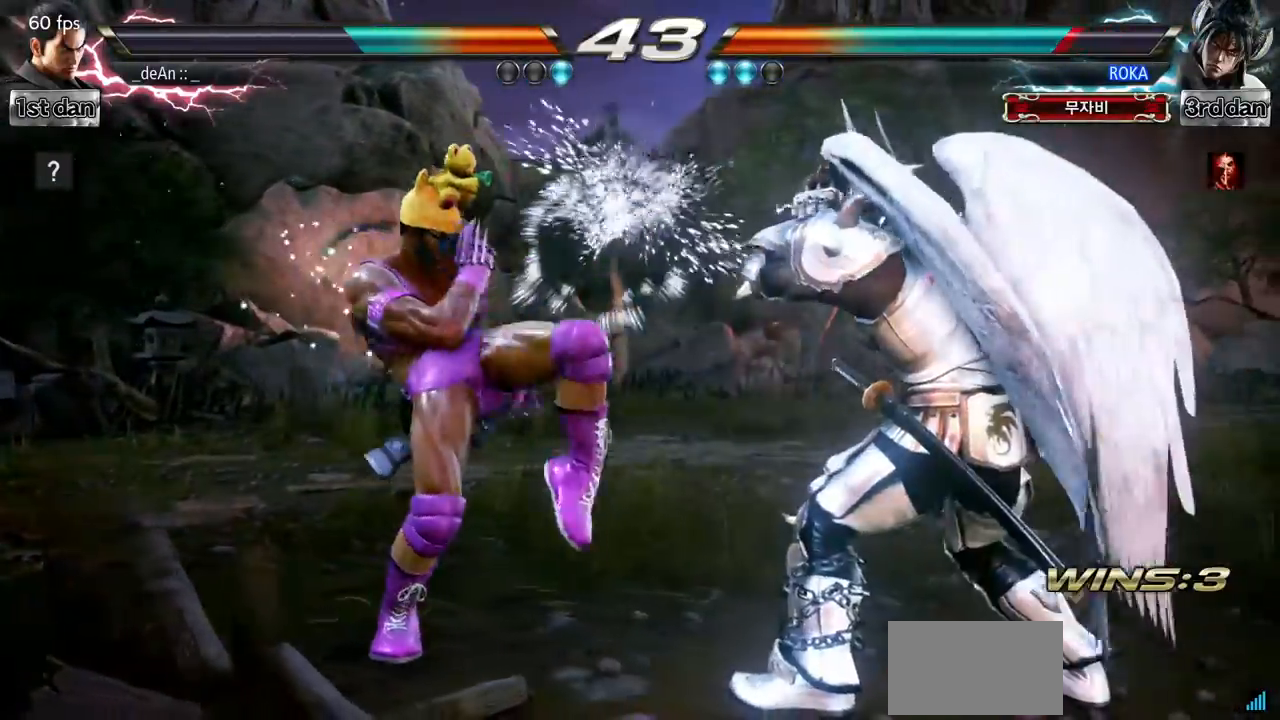
{"buttons": [], "left_stick": "center", "events": [[34, "CIRCLE", "up"], [100, "CIRCLE", "down"], [417, "CIRCLE", "up"]]}
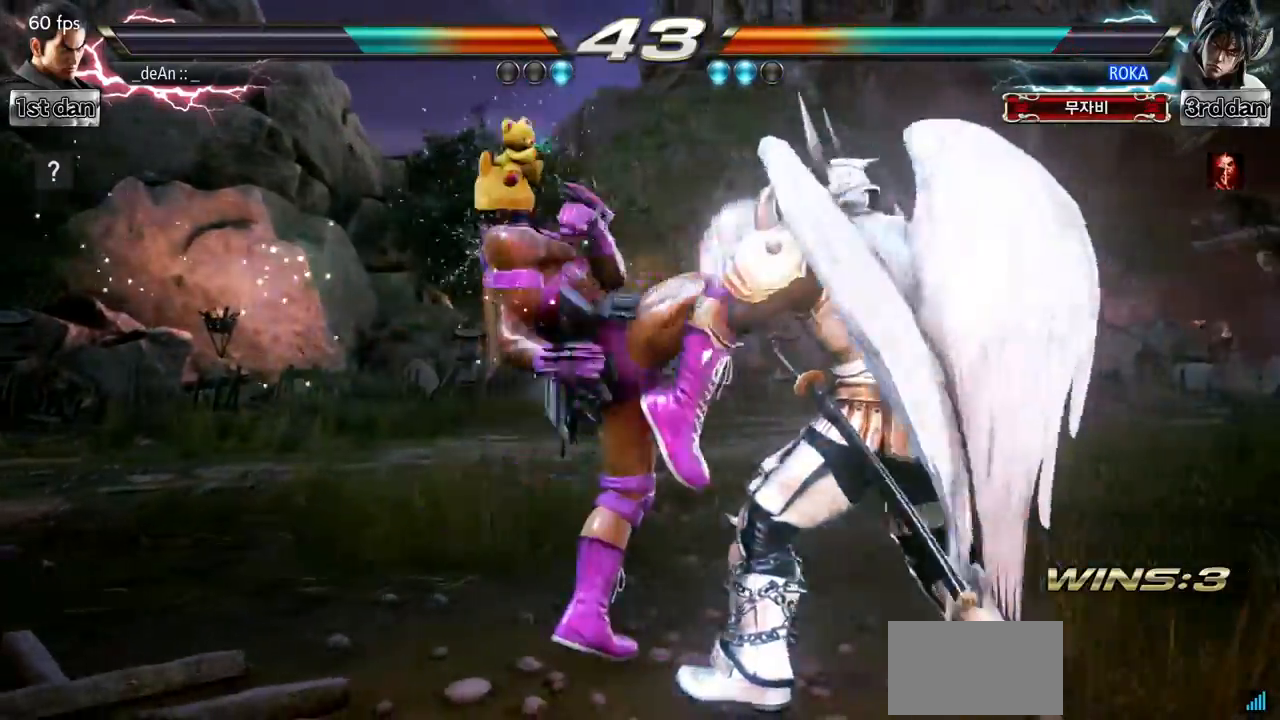
{"buttons": [], "left_stick": "down-right", "events": [[300, "left_stick", "down-right"], [317, "TRIANGLE", "down"], [434, "TRIANGLE", "up"]]}
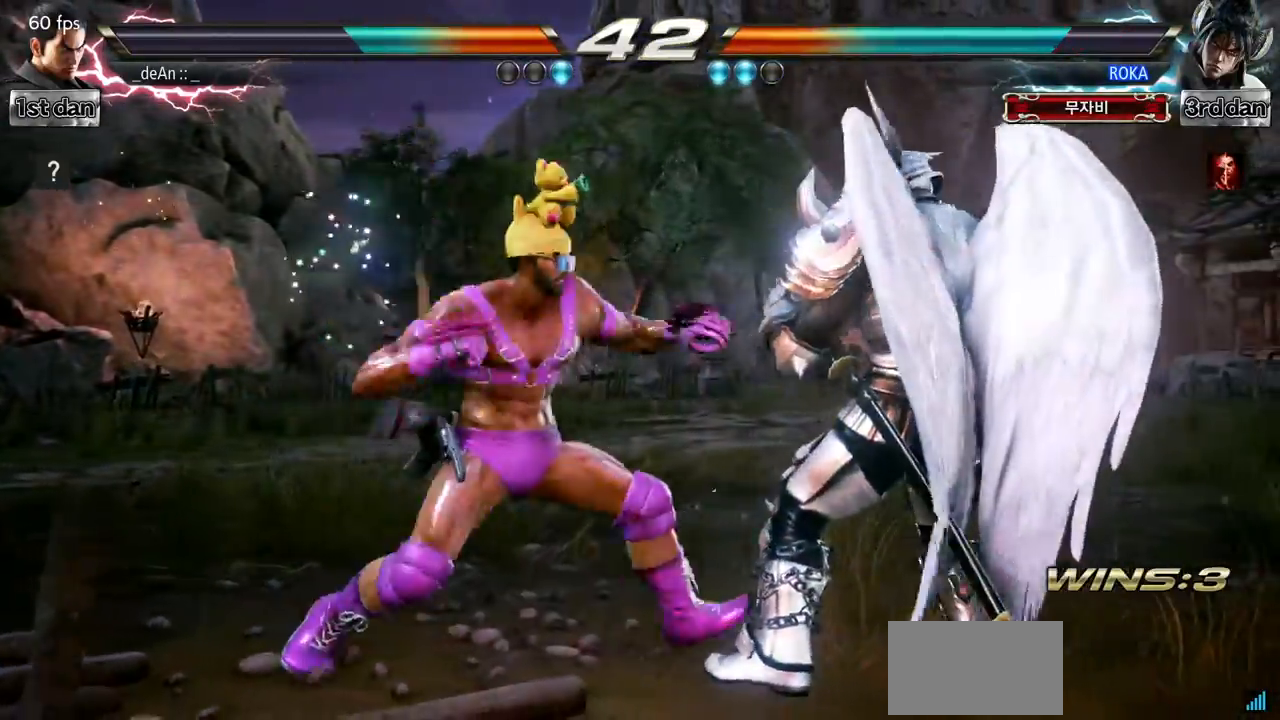
{"buttons": [], "left_stick": "left", "events": [[34, "left_stick", "center"], [484, "left_stick", "left"]]}
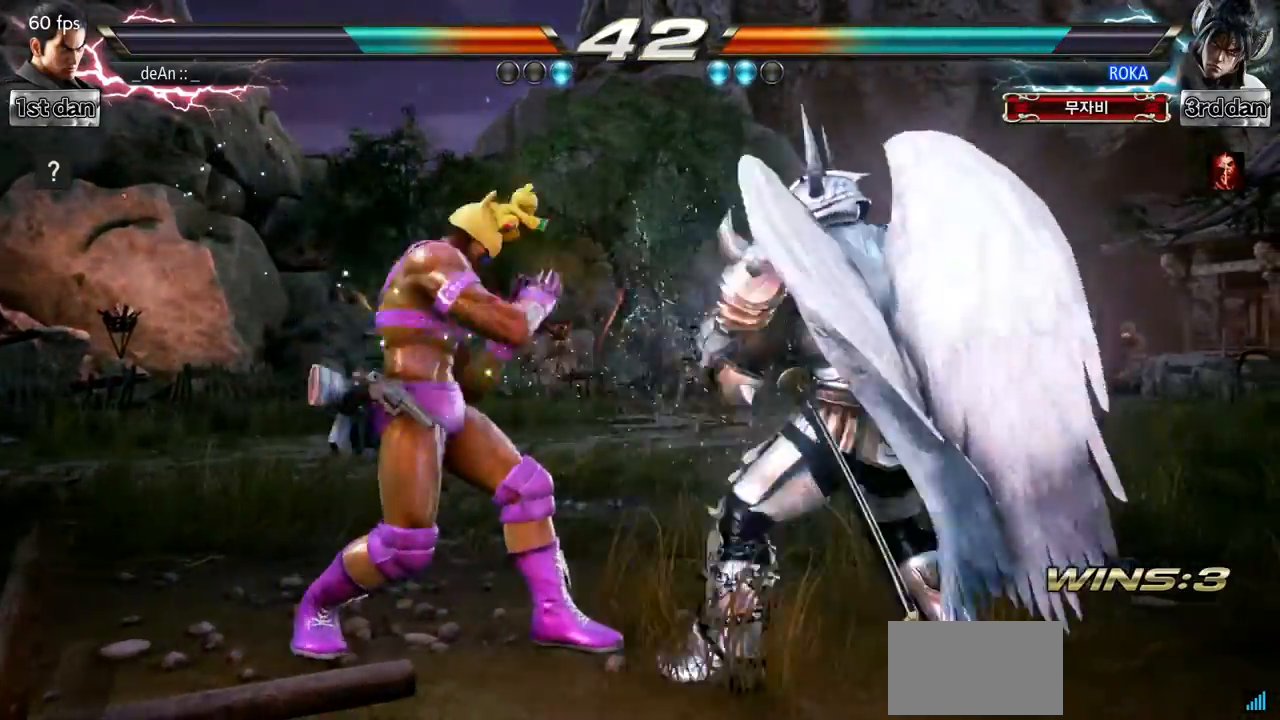
{"buttons": [], "left_stick": "left", "events": [[66, "left_stick", "center"], [133, "left_stick", "left"]]}
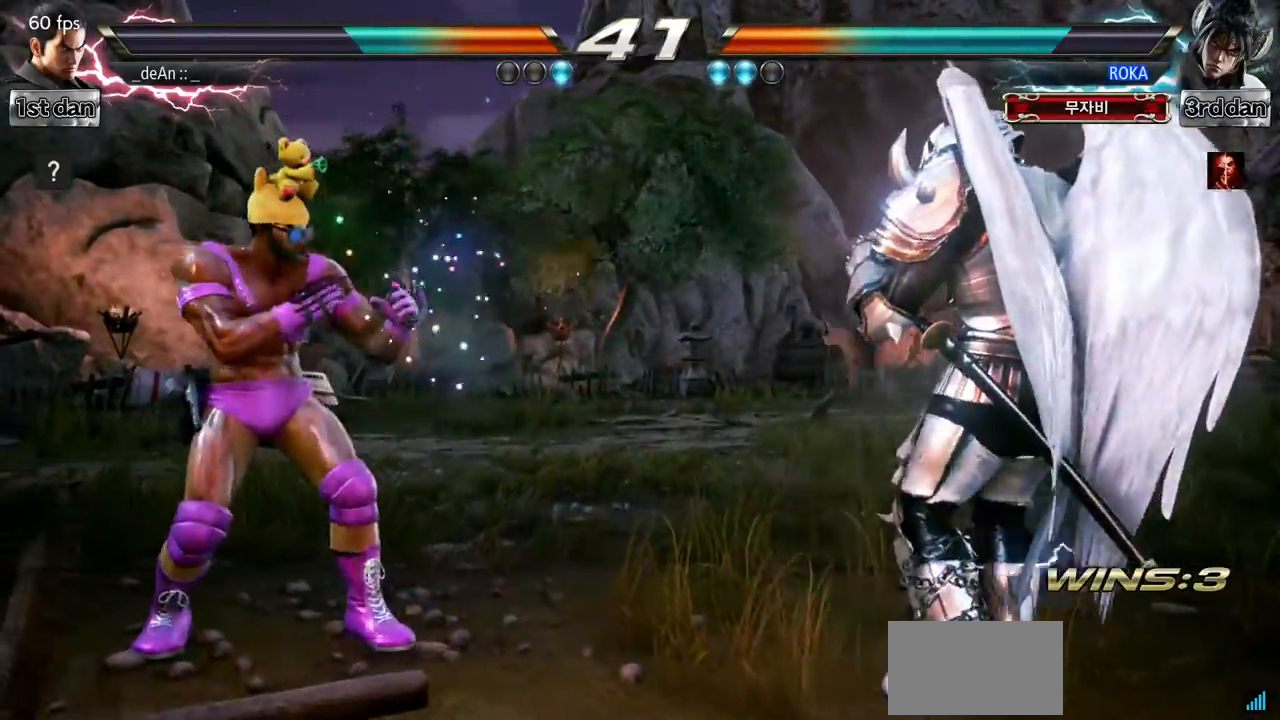
{"buttons": [], "left_stick": "right", "events": [[17, "left_stick", "center"], [84, "left_stick", "right"], [200, "left_stick", "down"], [317, "left_stick", "right"], [367, "CIRCLE", "down"], [434, "CIRCLE", "up"]]}
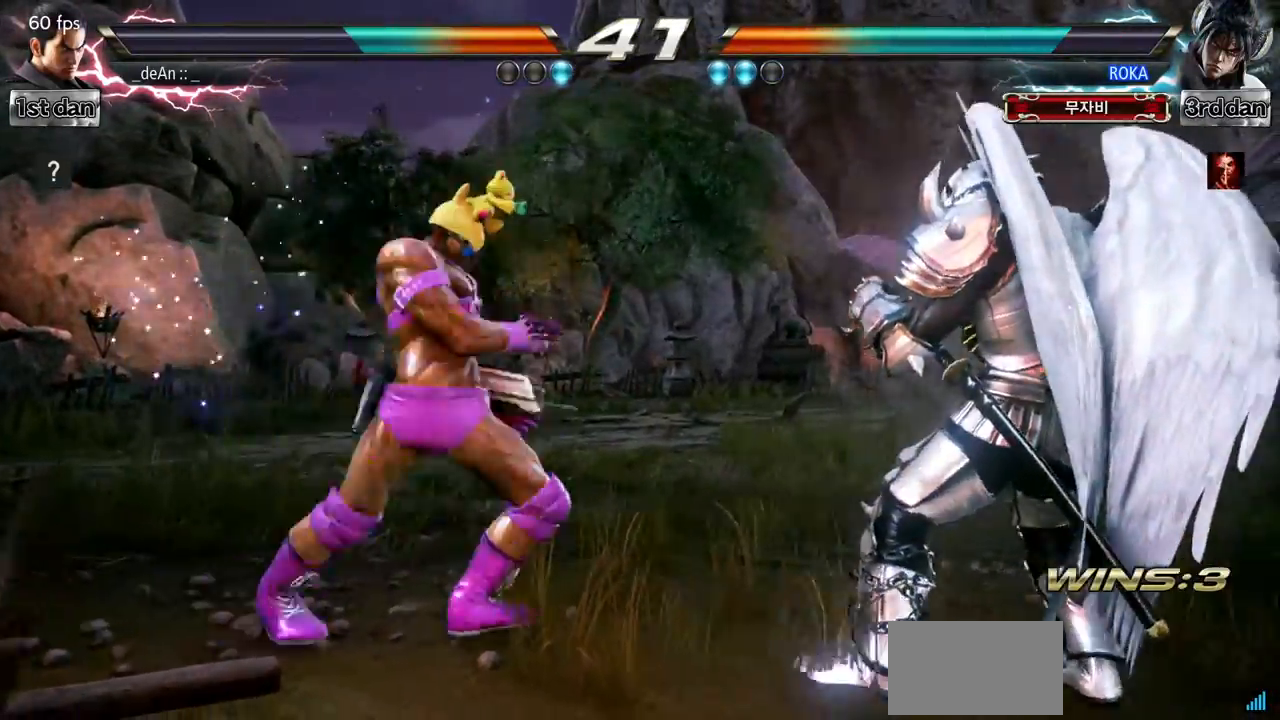
{"buttons": [], "left_stick": "left", "events": [[50, "left_stick", "center"], [66, "SQUARE", "down"], [283, "SQUARE", "up"], [367, "SQUARE", "down"], [383, "SQUARE", "up"], [484, "left_stick", "left"]]}
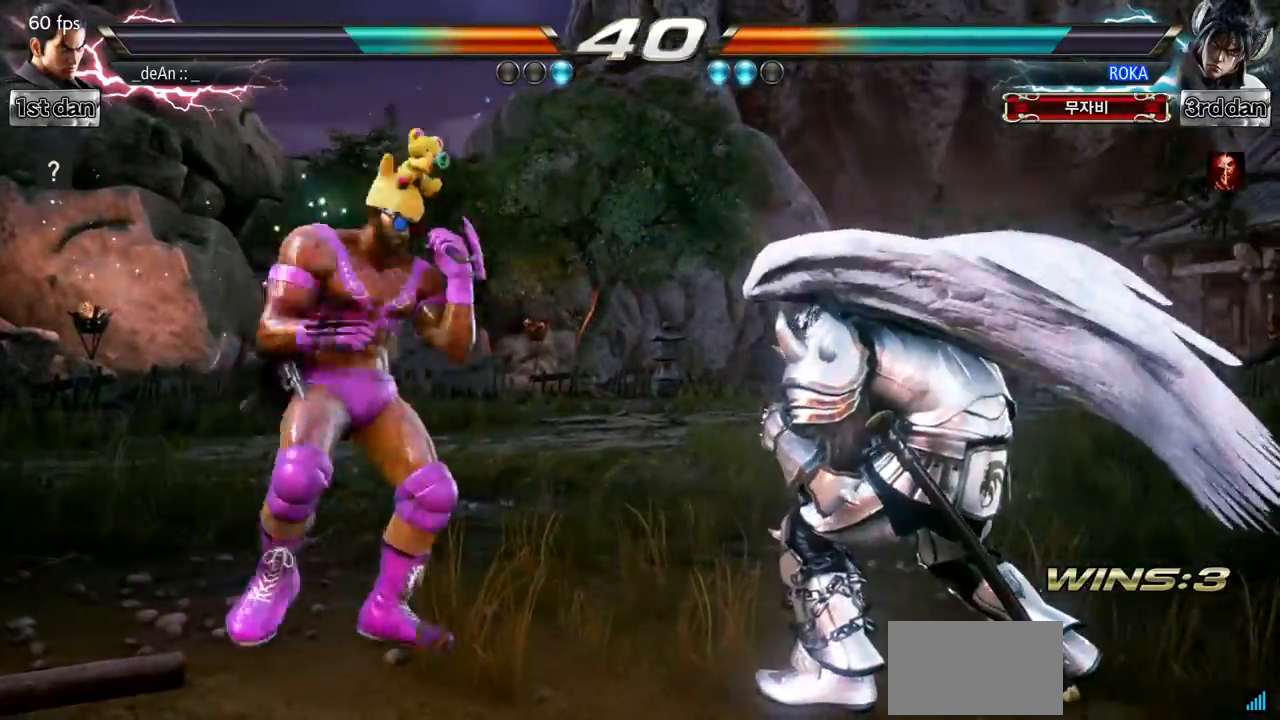
{"buttons": [], "left_stick": "left", "events": [[234, "left_stick", "center"], [434, "left_stick", "left"]]}
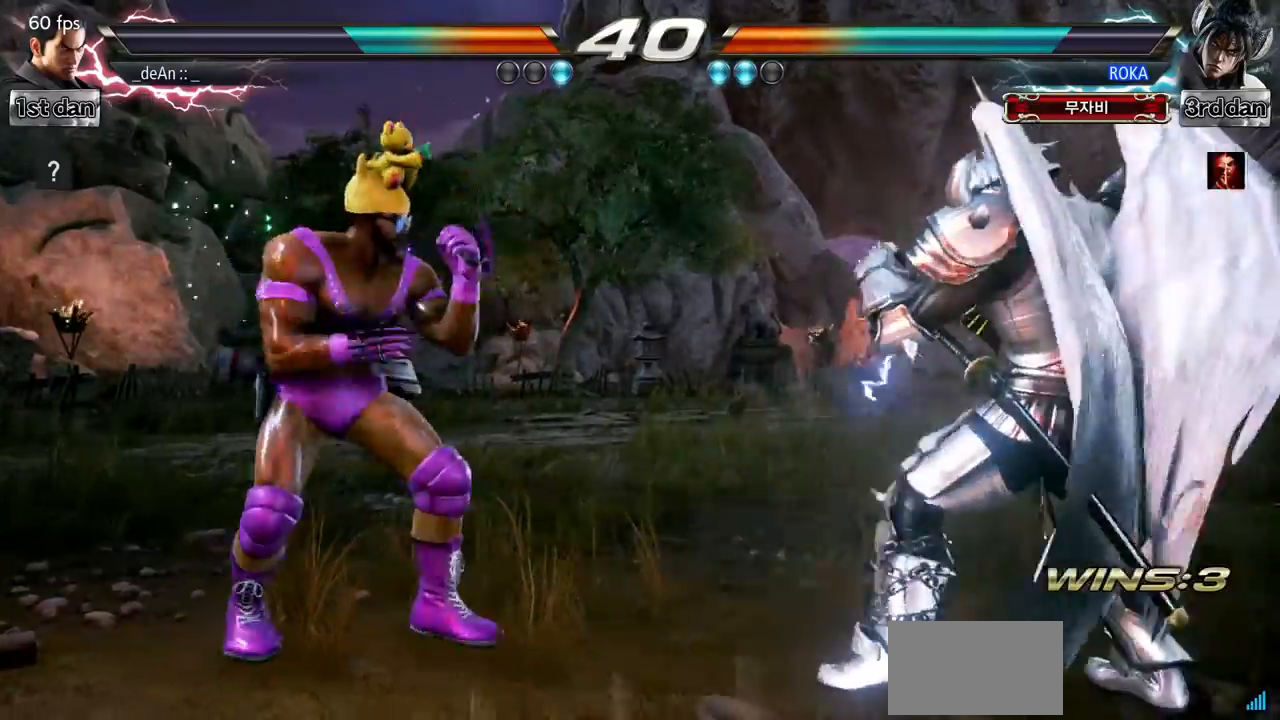
{"buttons": [], "left_stick": "right", "events": [[33, "left_stick", "center"], [167, "left_stick", "right"]]}
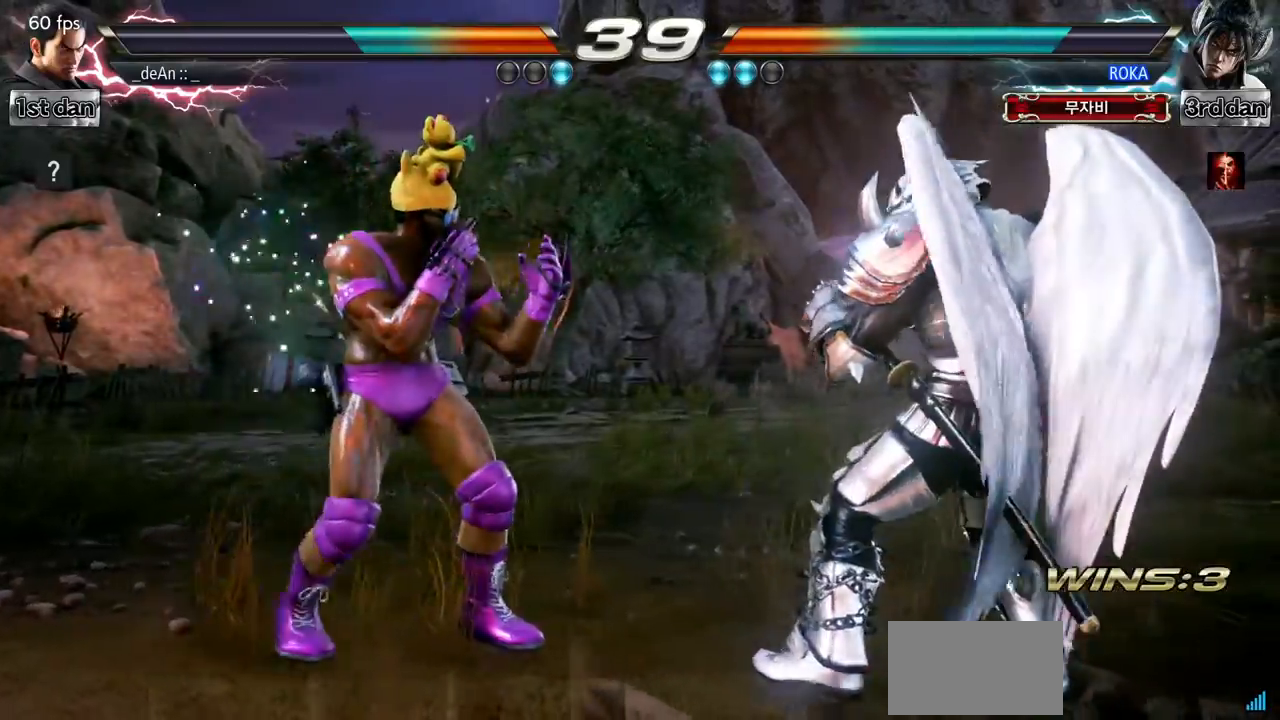
{"buttons": [], "left_stick": "center", "events": [[34, "SQUARE", "down"], [50, "left_stick", "center"], [117, "TRIANGLE", "down"], [234, "SQUARE", "up"], [250, "TRIANGLE", "up"]]}
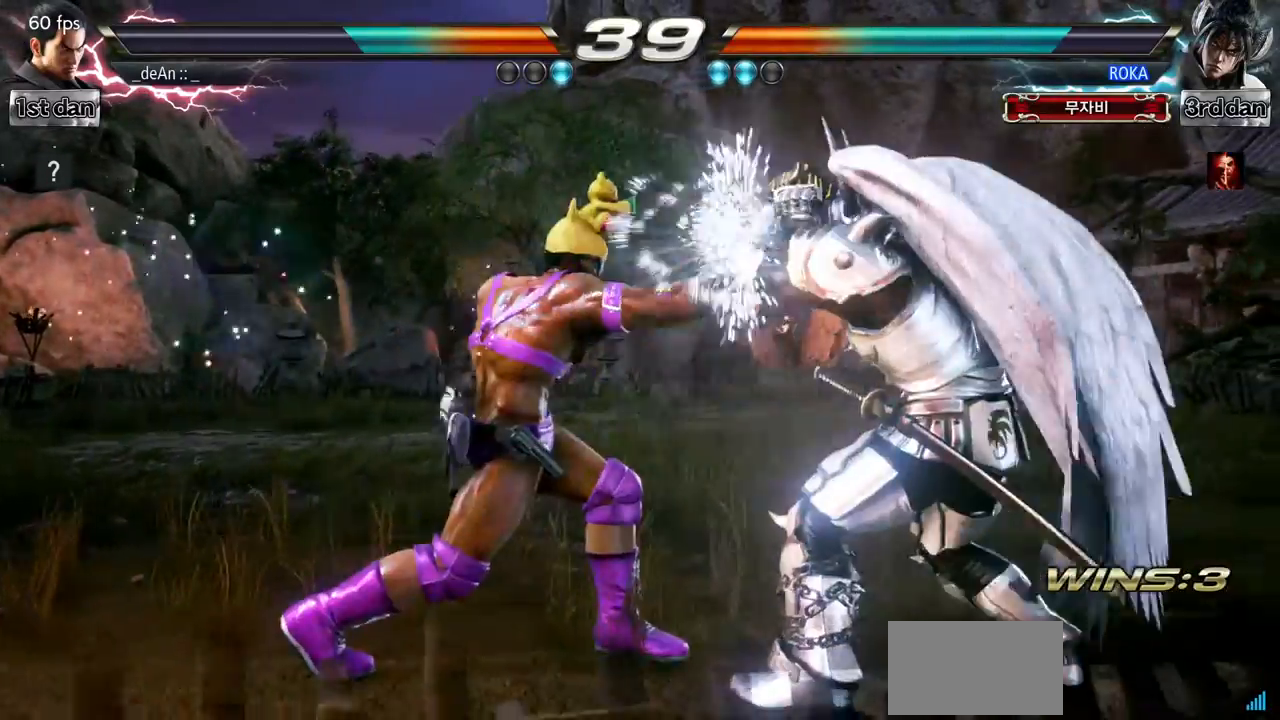
{"buttons": ["TRIANGLE"], "left_stick": "center", "events": [[117, "left_stick", "down-right"], [133, "SQUARE", "down"], [250, "SQUARE", "up"], [367, "left_stick", "center"], [383, "TRIANGLE", "down"]]}
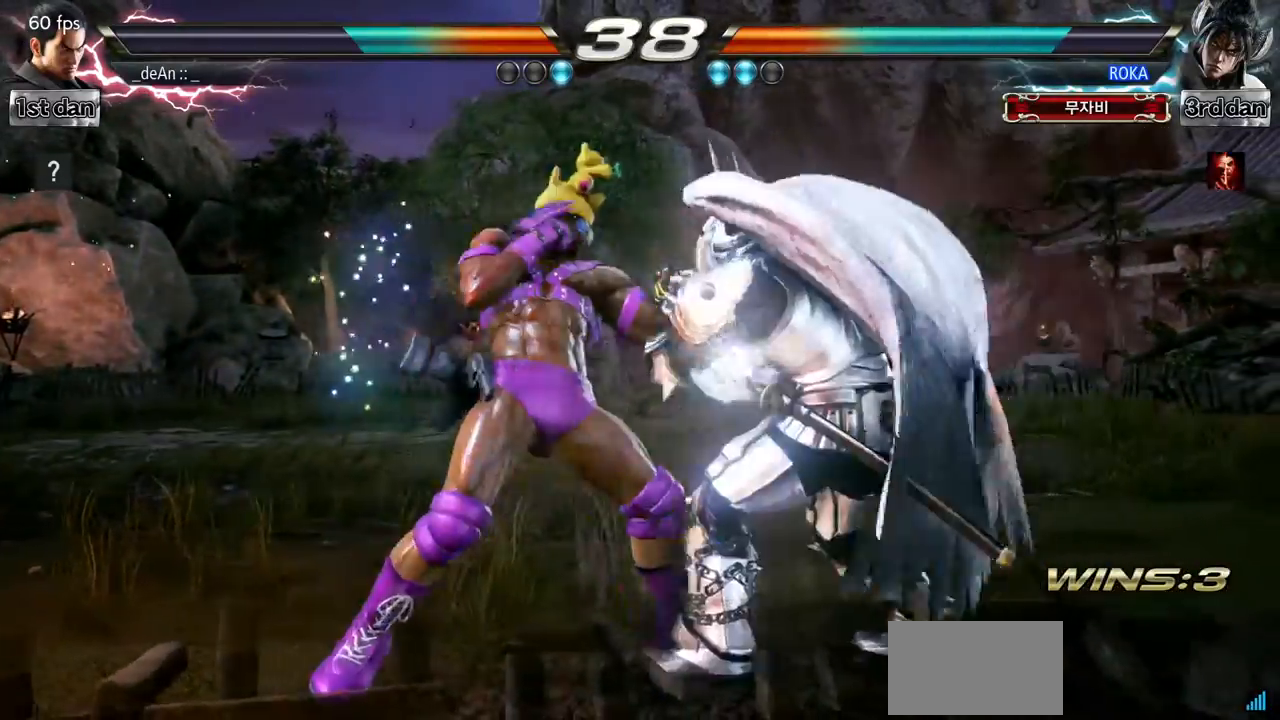
{"buttons": [], "left_stick": "center", "events": [[167, "TRIANGLE", "up"]]}
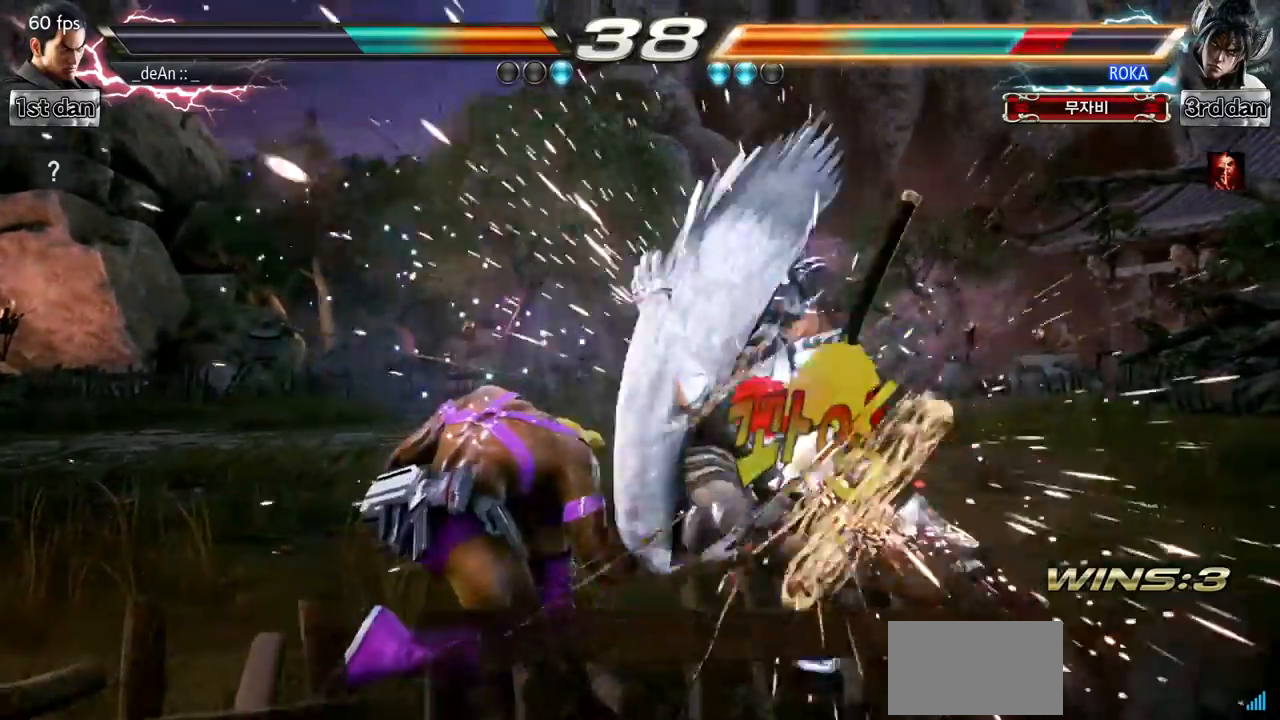
{"buttons": [], "left_stick": "down", "events": [[300, "left_stick", "down"], [367, "CIRCLE", "down"], [484, "CIRCLE", "up"]]}
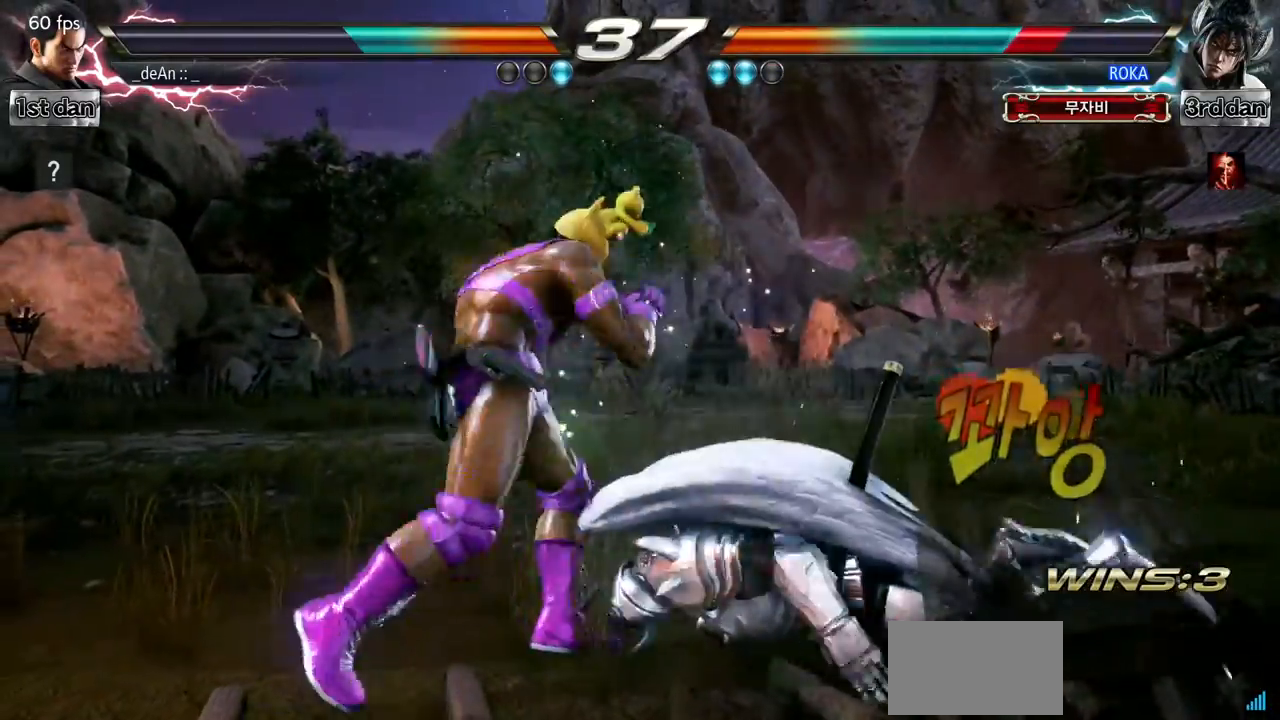
{"buttons": [], "left_stick": "center", "events": [[67, "left_stick", "center"], [234, "CIRCLE", "down"], [401, "CIRCLE", "up"]]}
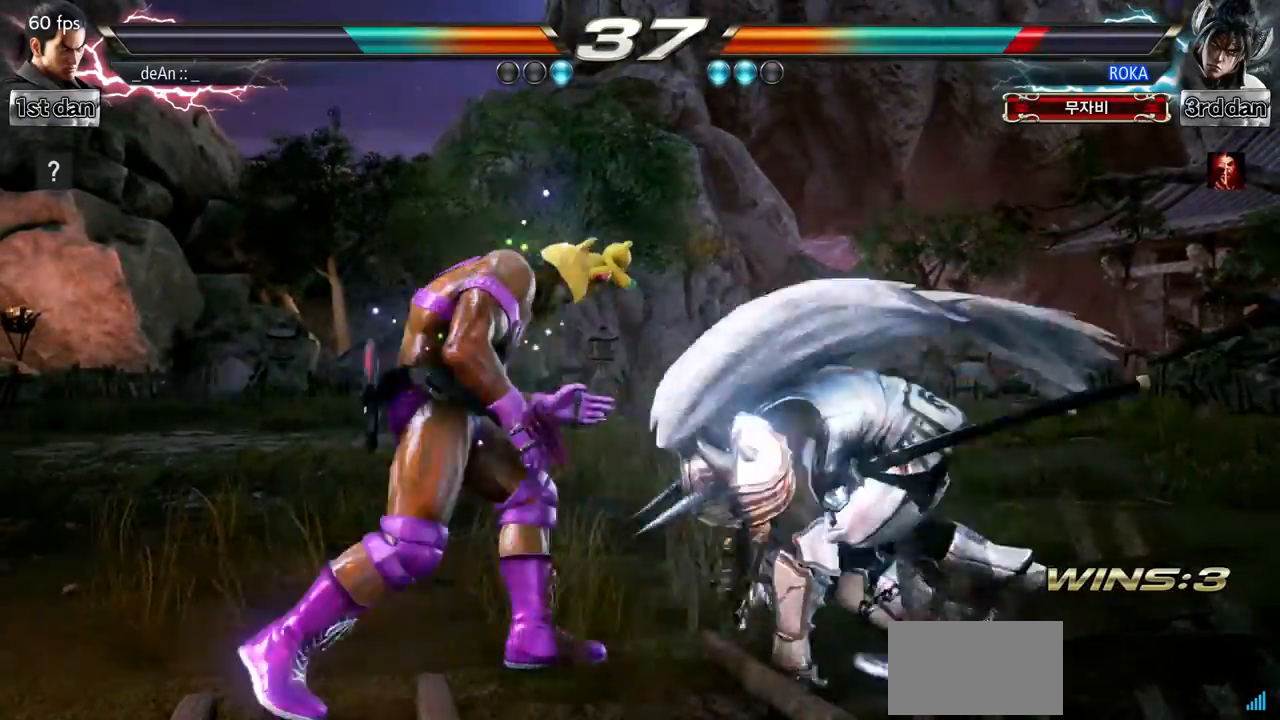
{"buttons": [], "left_stick": "down", "events": [[350, "left_stick", "right"], [433, "left_stick", "center"], [500, "left_stick", "down"]]}
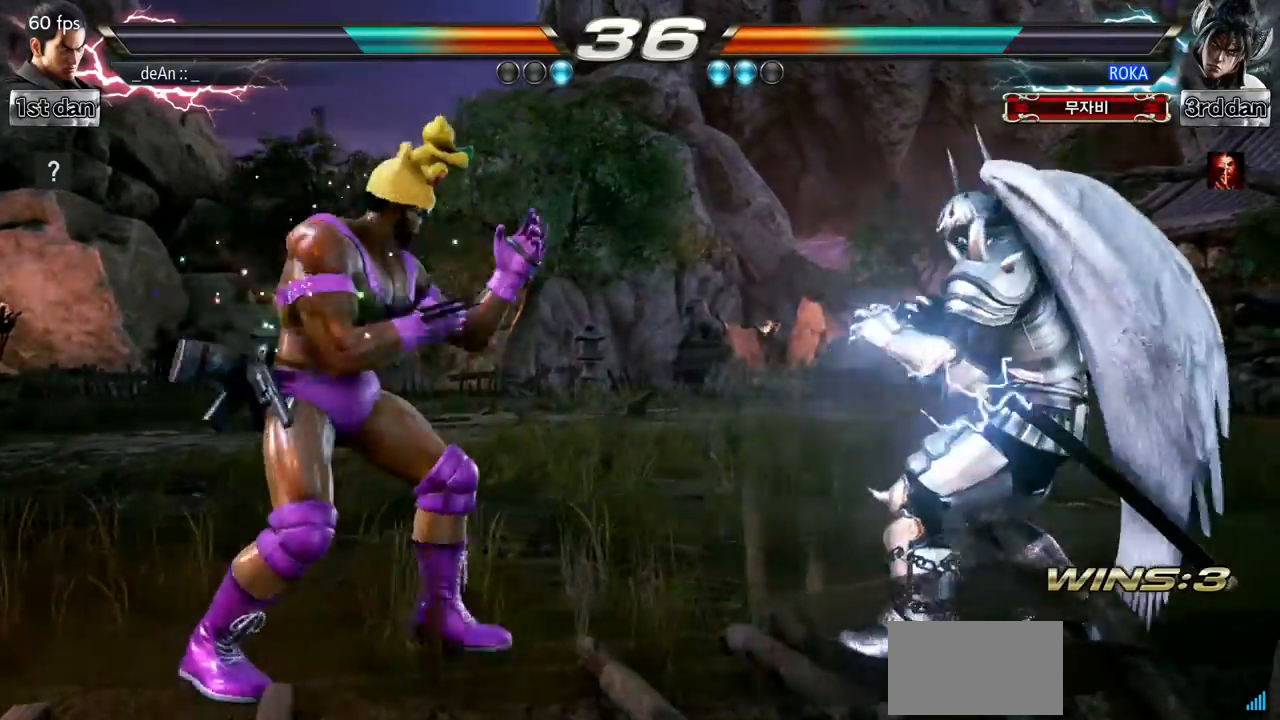
{"buttons": [], "left_stick": "center", "events": [[100, "left_stick", "right"], [134, "CIRCLE", "down"], [267, "CIRCLE", "up"], [351, "left_stick", "center"], [367, "SQUARE", "down"], [451, "SQUARE", "up"]]}
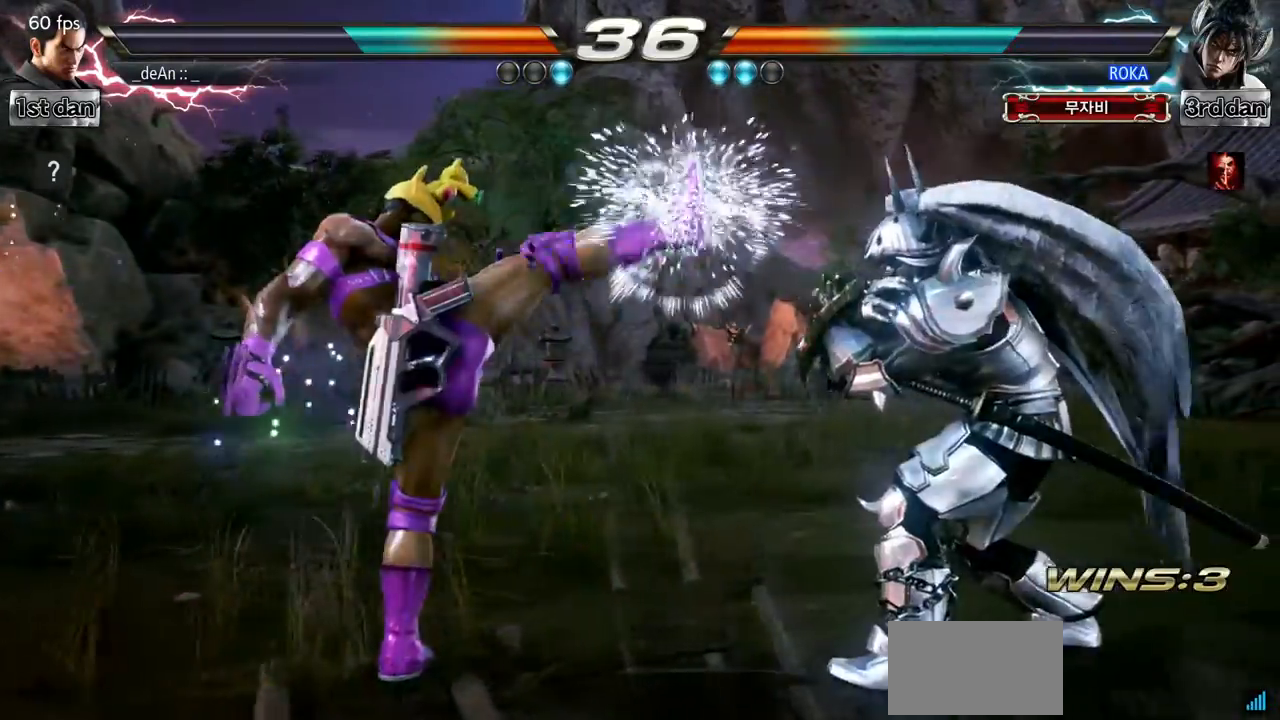
{"buttons": [], "left_stick": "left", "events": [[33, "SQUARE", "down"], [117, "SQUARE", "up"], [383, "left_stick", "left"]]}
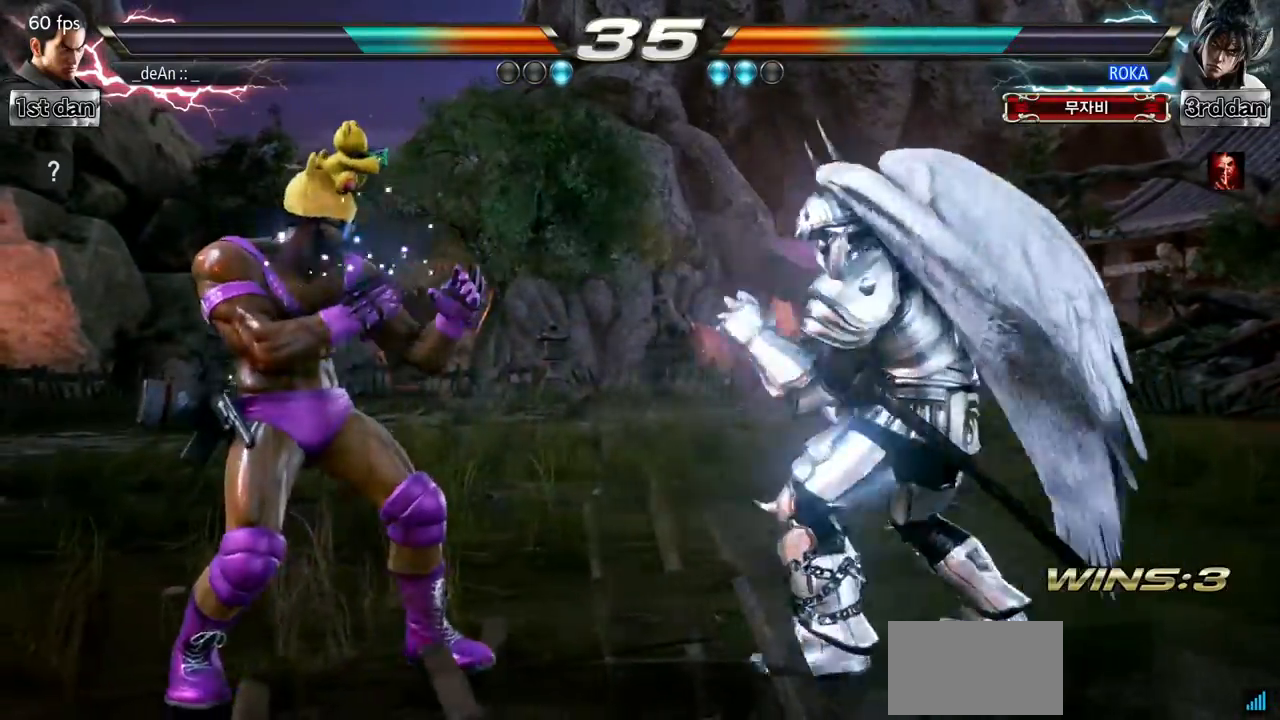
{"buttons": [], "left_stick": "left", "events": [[34, "left_stick", "center"], [150, "left_stick", "right"], [217, "left_stick", "center"], [267, "left_stick", "down"], [351, "left_stick", "right"], [467, "left_stick", "left"]]}
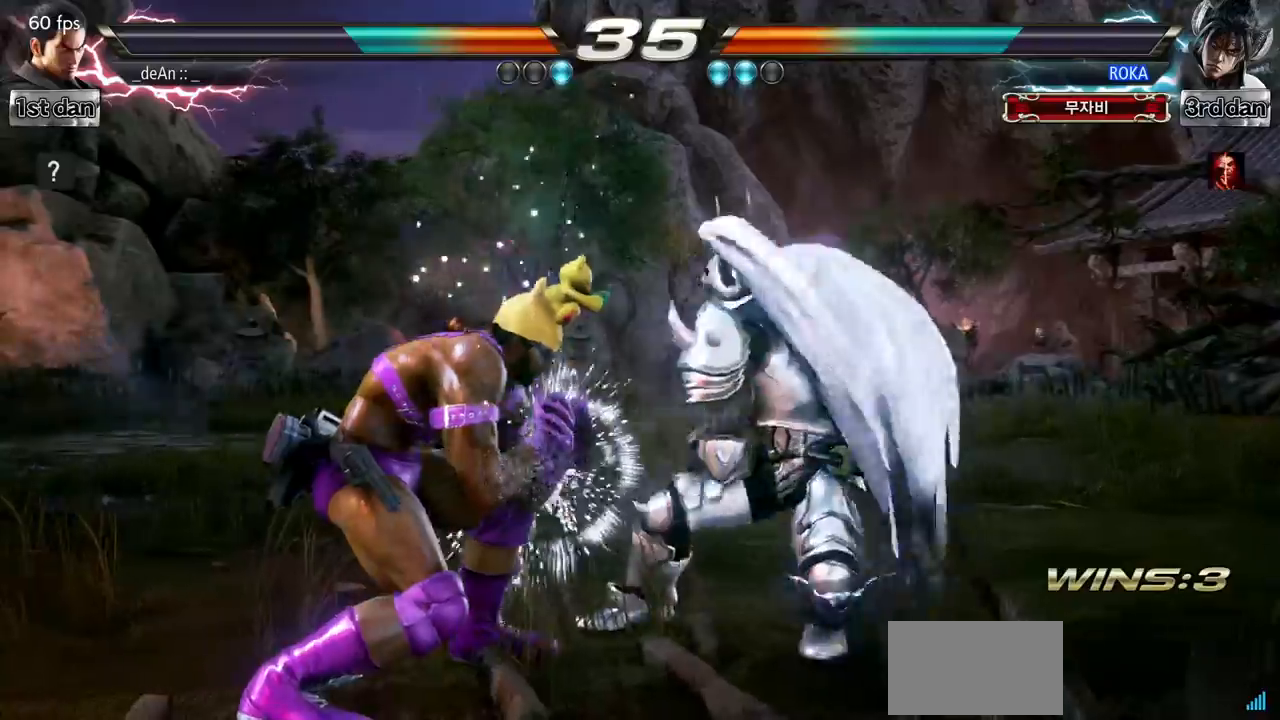
{"buttons": ["TRIANGLE"], "left_stick": "left", "events": [[217, "SQUARE", "down"], [317, "SQUARE", "up"], [350, "SQUARE", "down"], [383, "SQUARE", "up"], [383, "TRIANGLE", "down"]]}
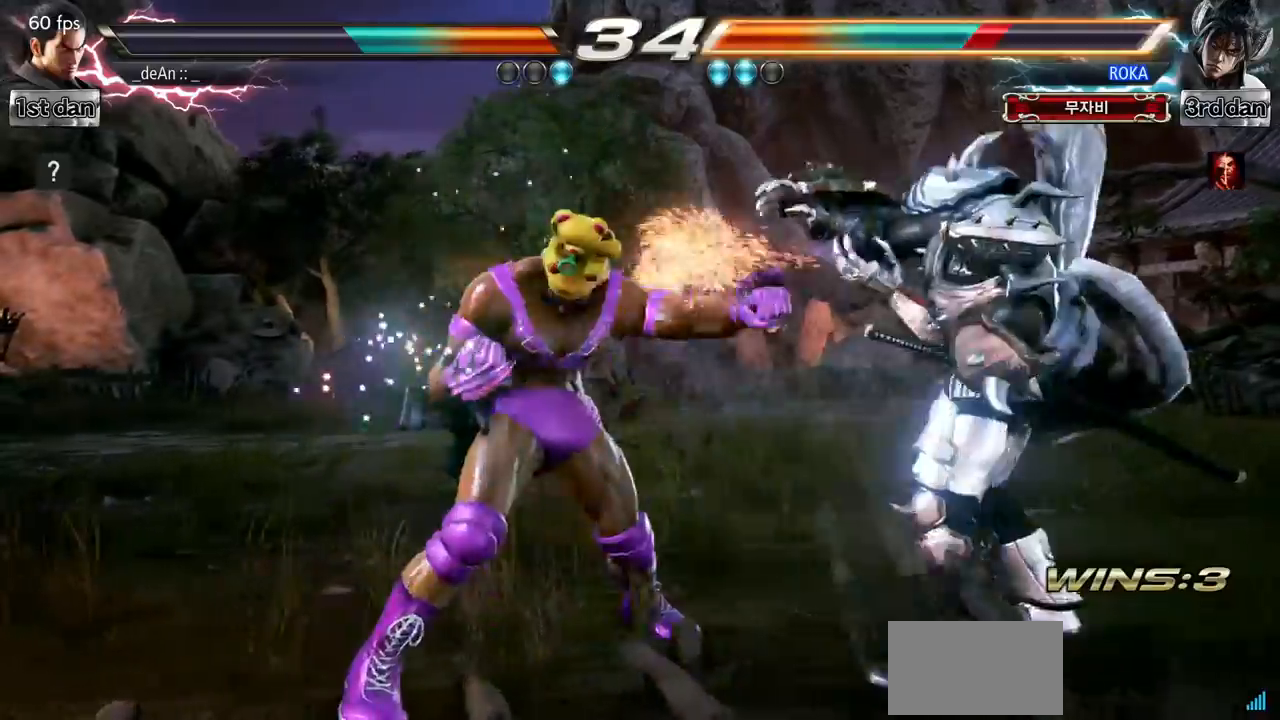
{"buttons": [], "left_stick": "center", "events": [[17, "TRIANGLE", "up"], [234, "left_stick", "center"]]}
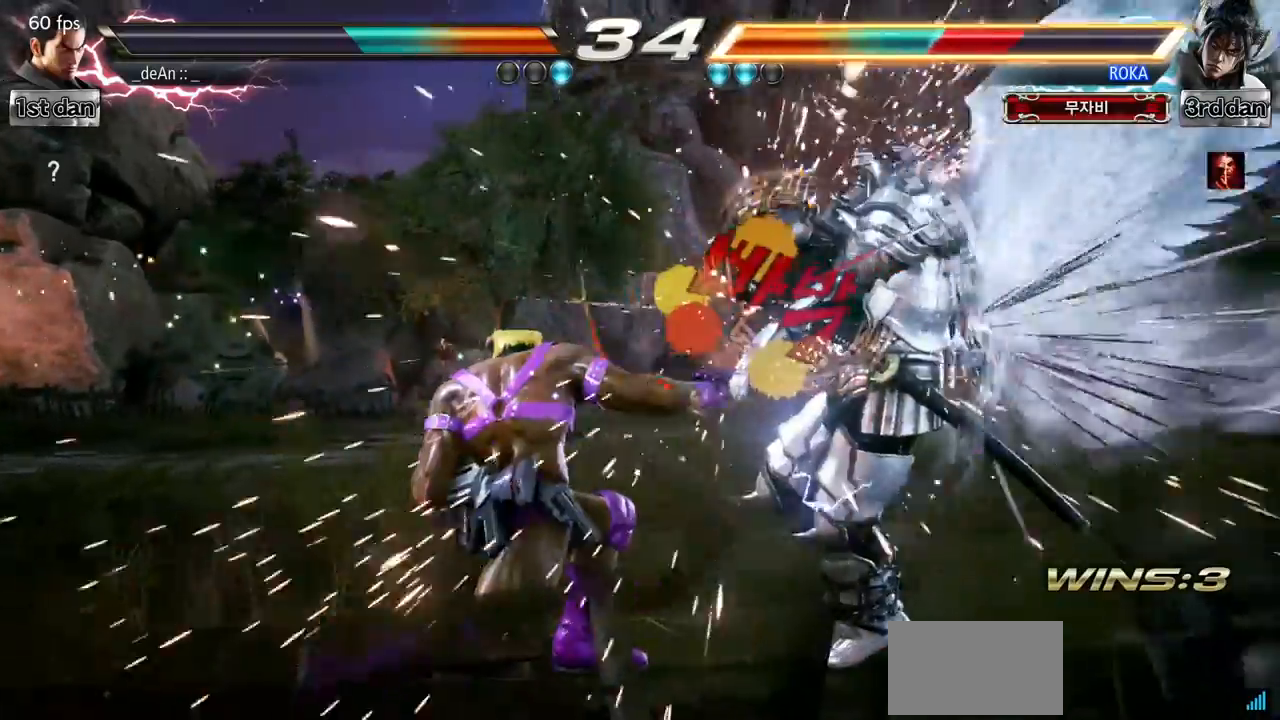
{"buttons": [], "left_stick": "right", "events": [[50, "SQUARE", "down"], [200, "SQUARE", "up"], [283, "left_stick", "right"], [333, "left_stick", "center"], [467, "left_stick", "right"]]}